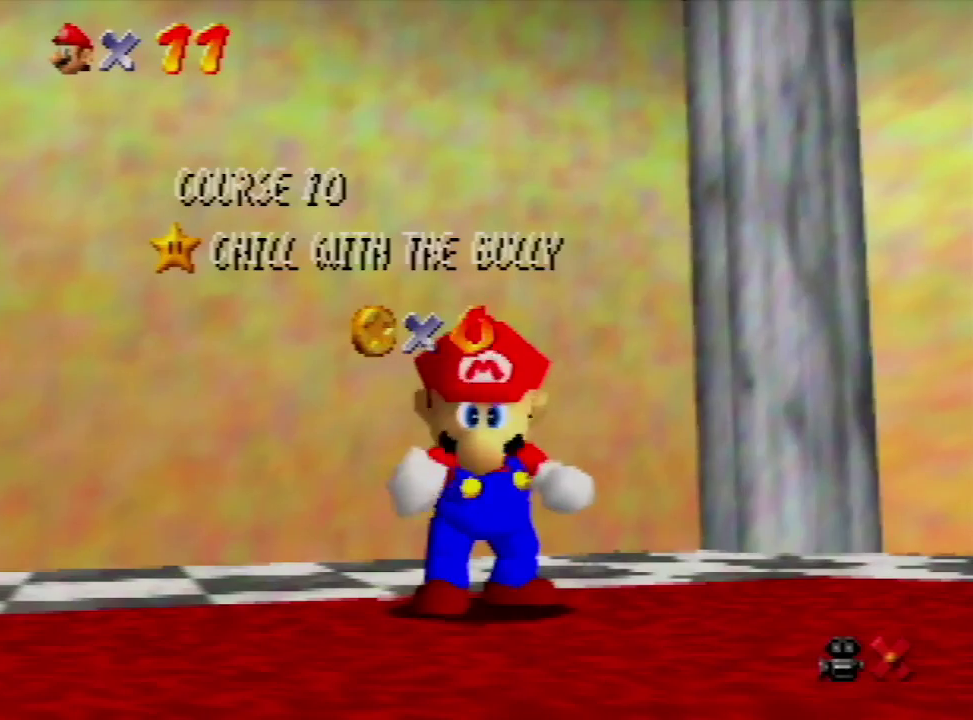
Gameplay with a controller (Nintendo layout); each line is a JSON object with the inputs held at the frame after it. "events" lists button and stick changes between this image and that frame as [ms after this image, input, new state], when the widget could be followed in between. Not read: L3 R3 START.
{"buttons": [], "left_stick": "down", "events": [[367, "left_stick", "down"]]}
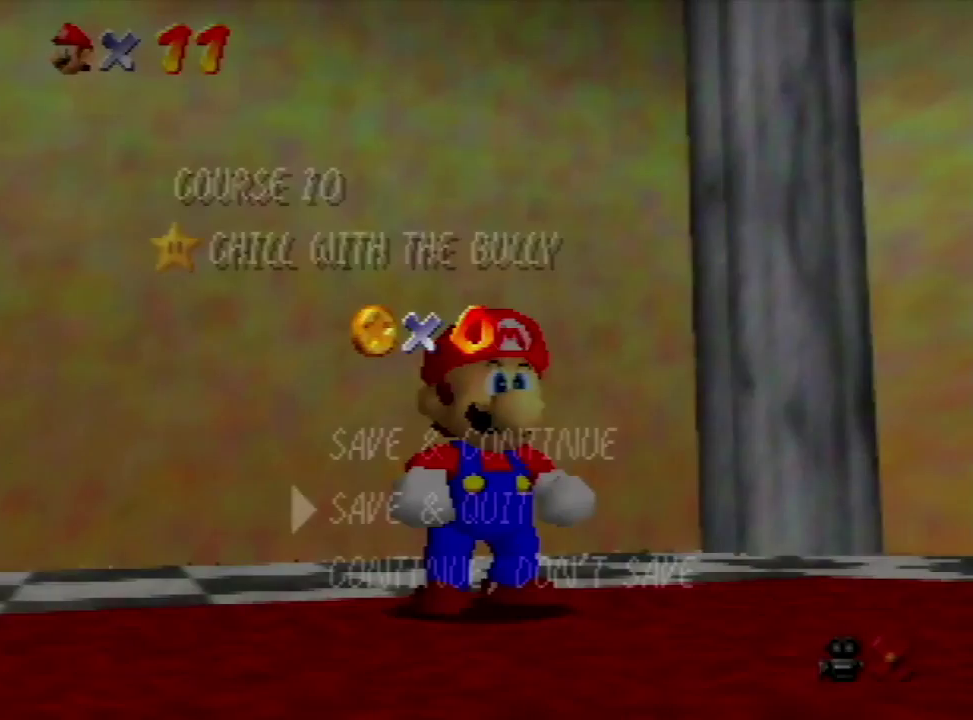
{"buttons": [], "left_stick": "up", "events": [[167, "A", "down"], [167, "left_stick", "center"], [333, "A", "up"], [367, "left_stick", "up"]]}
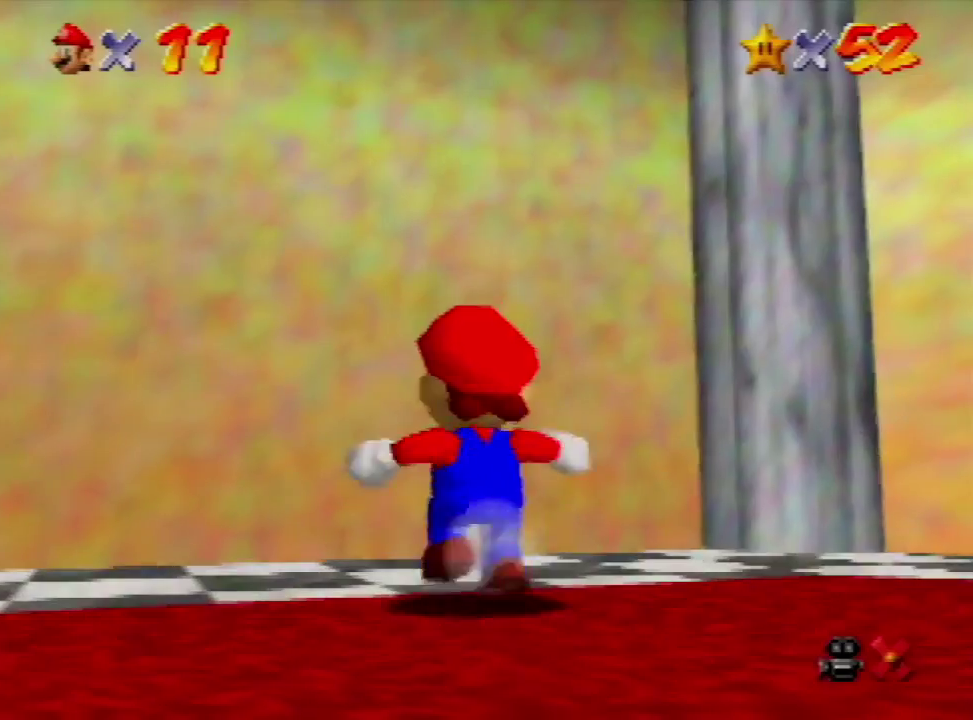
{"buttons": ["A"], "left_stick": "up", "events": [[267, "A", "down"]]}
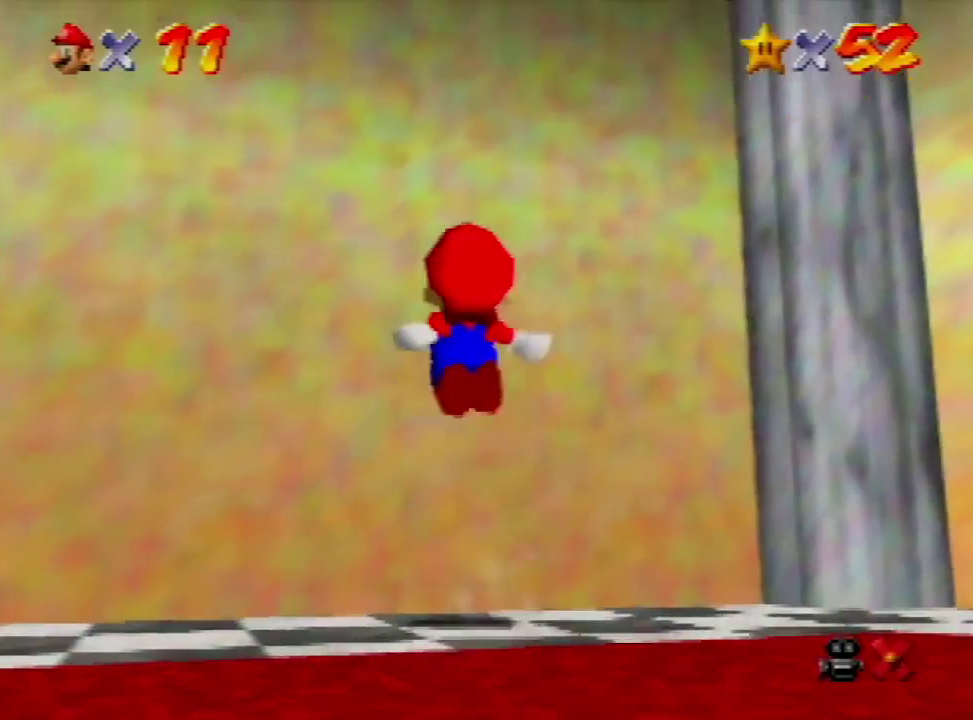
{"buttons": [], "left_stick": "center", "events": [[167, "A", "up"], [200, "left_stick", "center"]]}
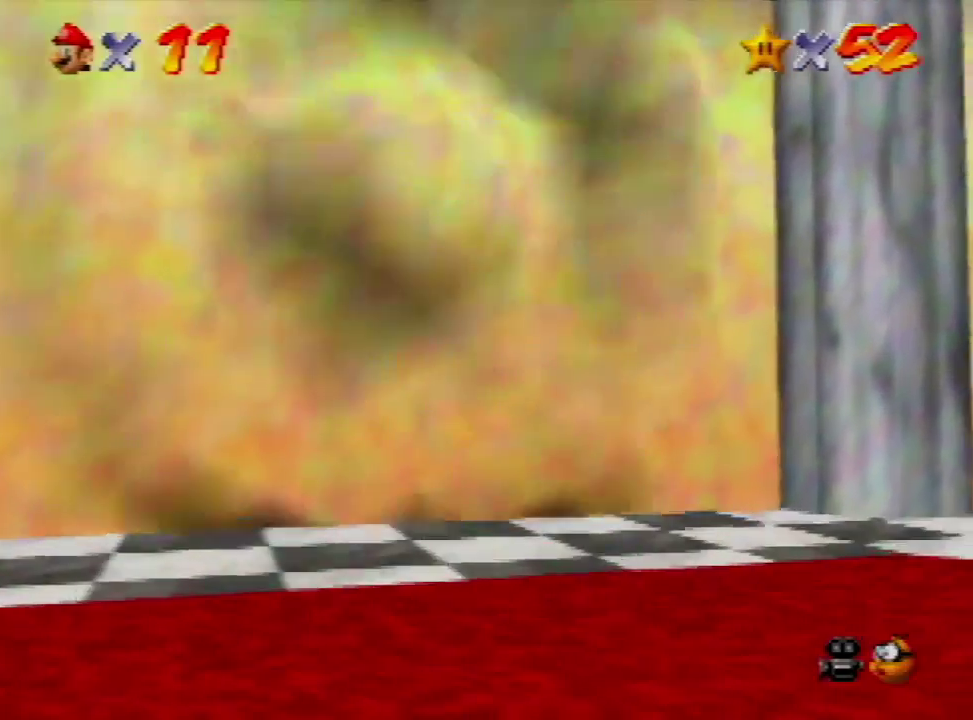
{"buttons": [], "left_stick": "center", "events": []}
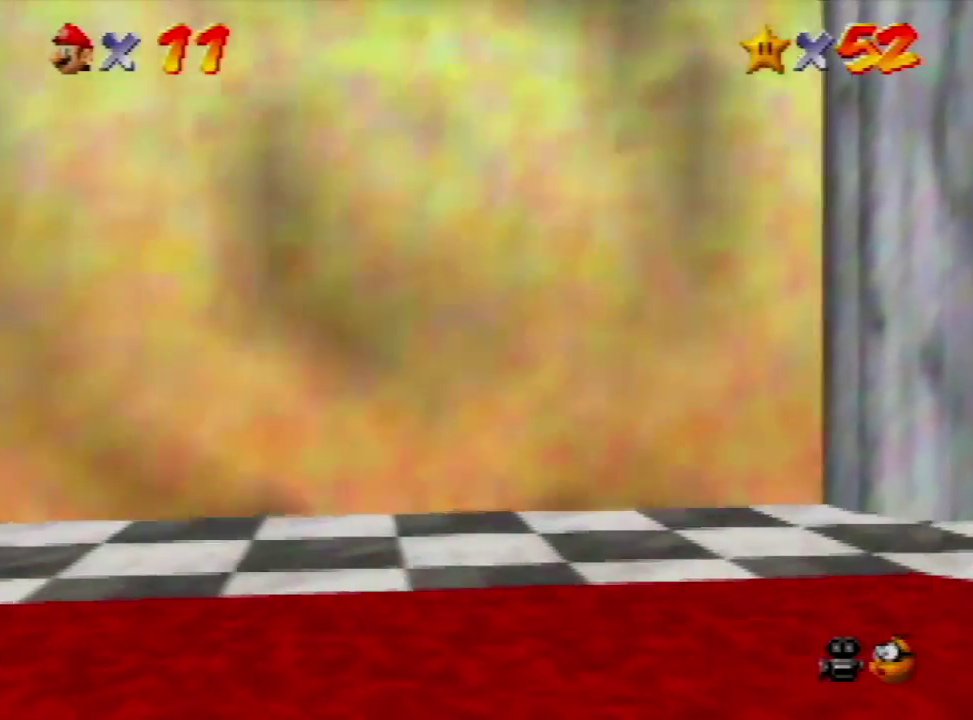
{"buttons": [], "left_stick": "center", "events": []}
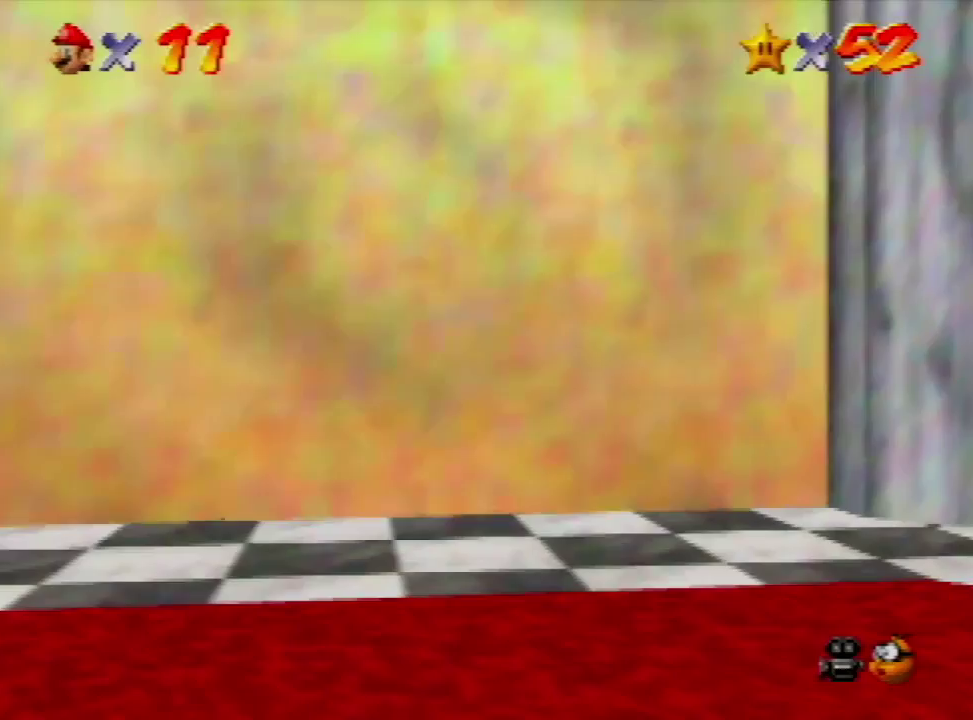
{"buttons": [], "left_stick": "center", "events": []}
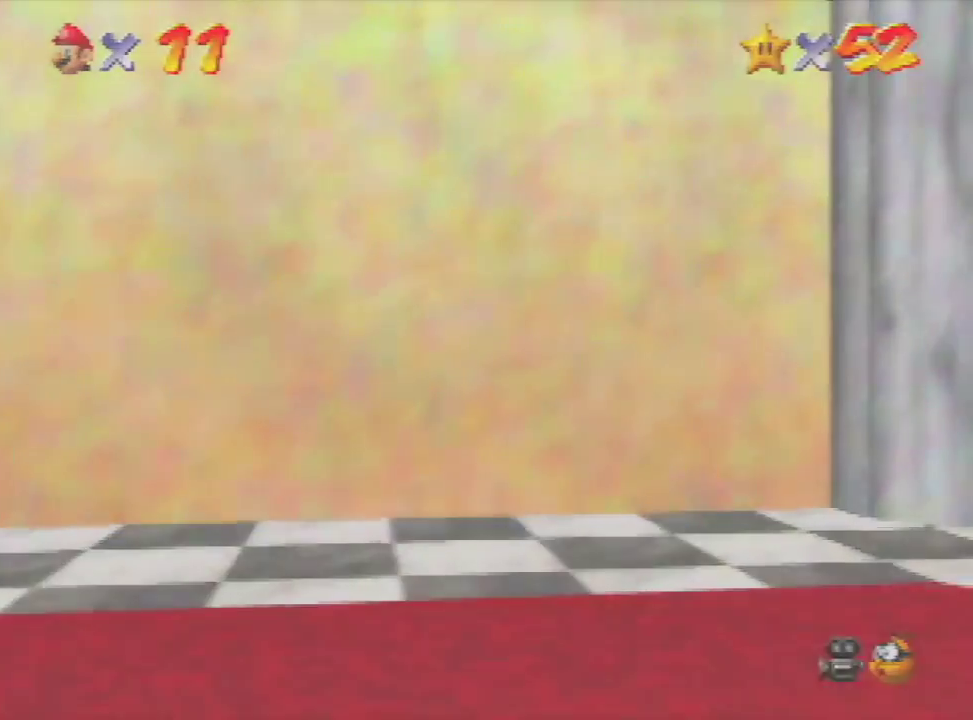
{"buttons": [], "left_stick": "center", "events": []}
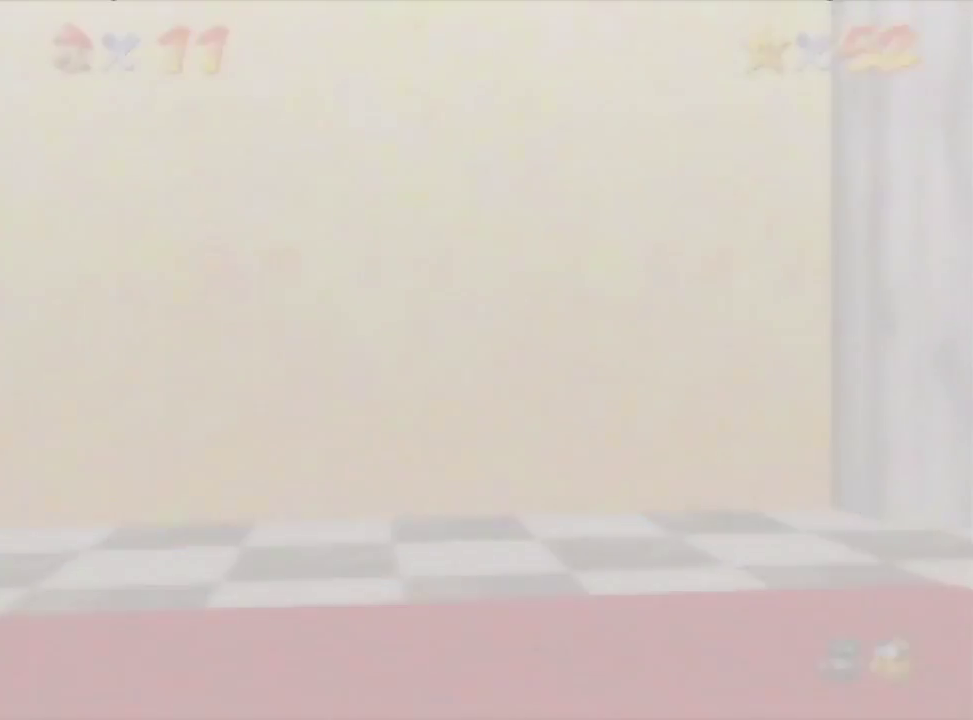
{"buttons": [], "left_stick": "center", "events": []}
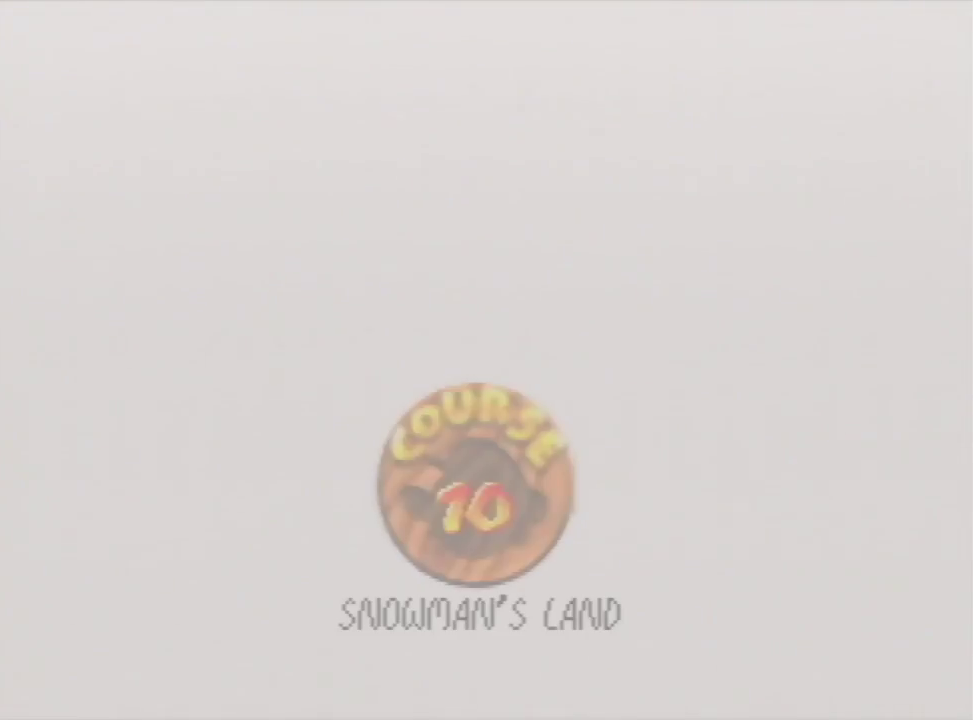
{"buttons": ["B"], "left_stick": "center", "events": [[500, "B", "down"]]}
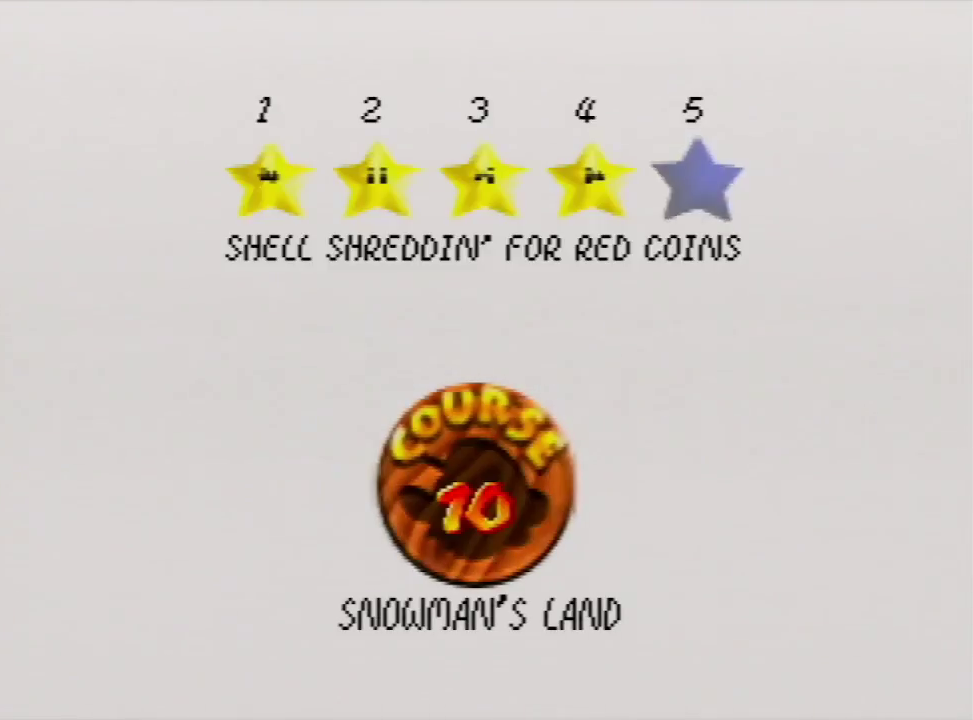
{"buttons": [], "left_stick": "center", "events": [[33, "A", "down"], [100, "A", "up"], [100, "B", "up"]]}
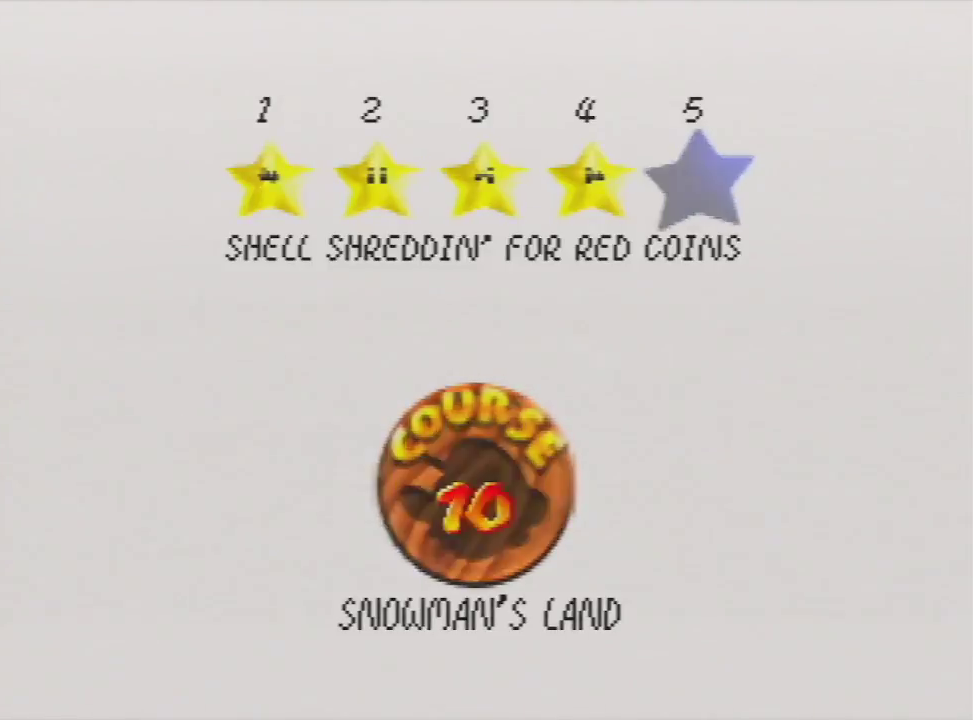
{"buttons": ["A"], "left_stick": "center", "events": [[233, "A", "down"], [300, "A", "up"], [367, "A", "down"]]}
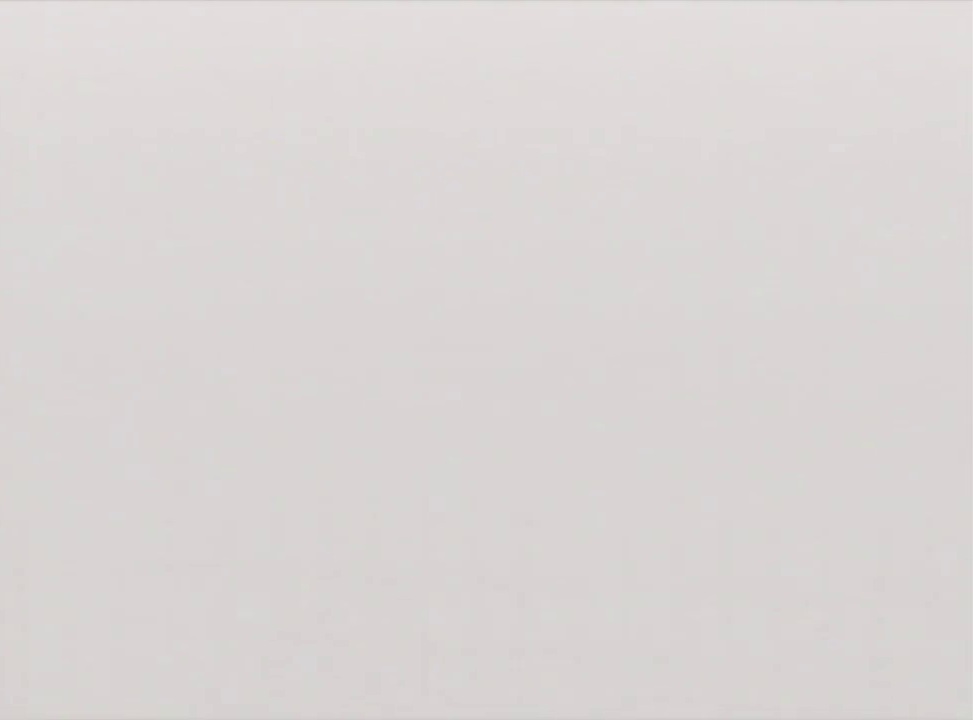
{"buttons": [], "left_stick": "center", "events": [[300, "A", "up"]]}
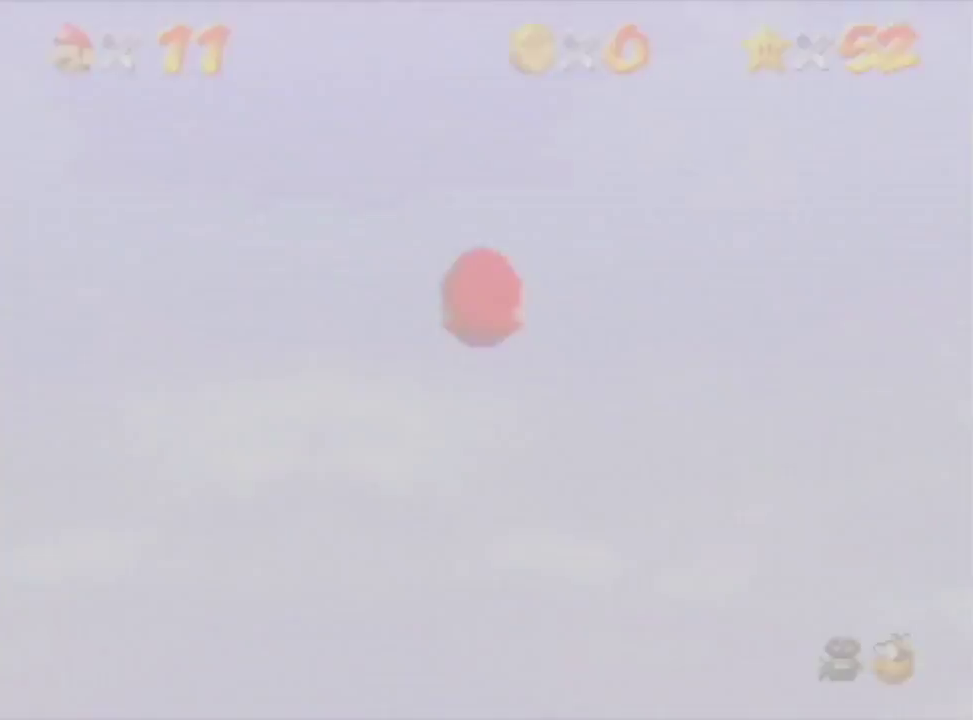
{"buttons": [], "left_stick": "center", "events": []}
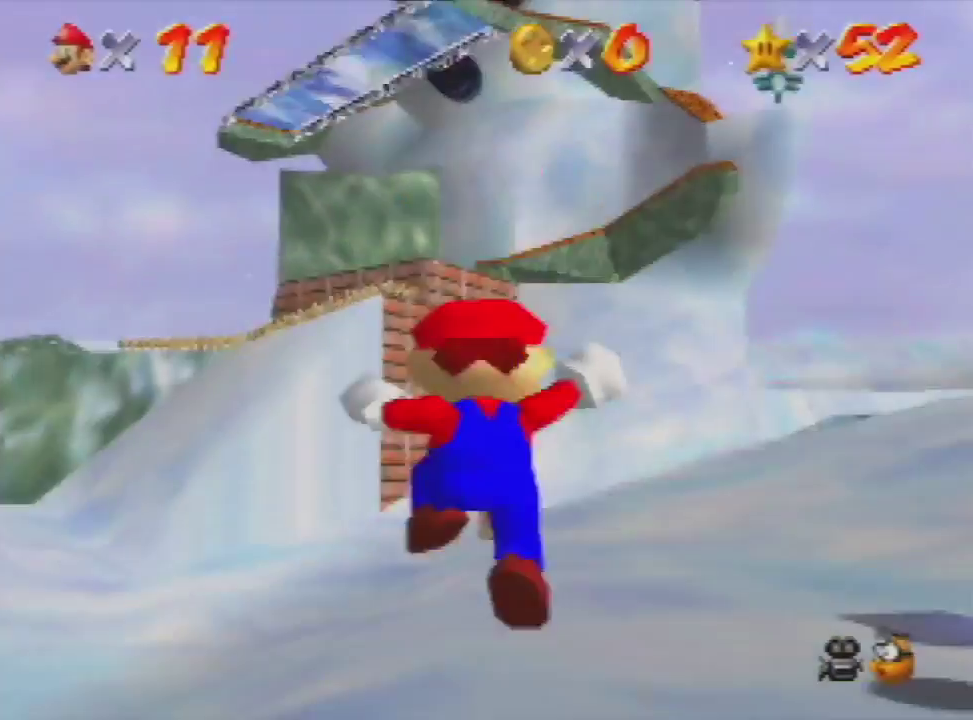
{"buttons": [], "left_stick": "center", "events": []}
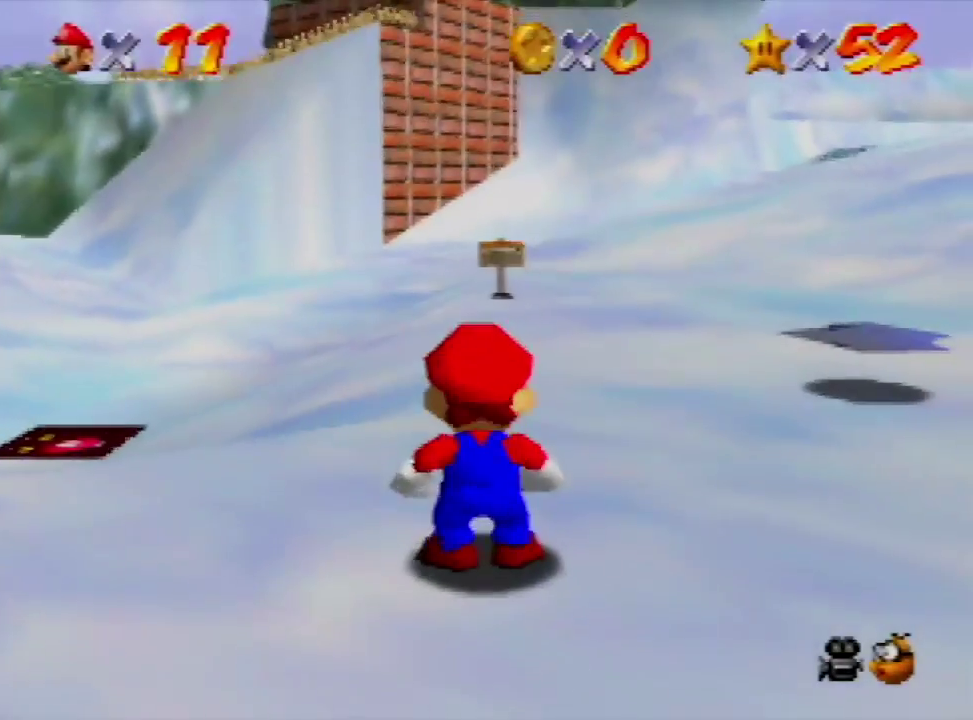
{"buttons": ["A"], "left_stick": "center", "events": [[333, "left_stick", "down"], [467, "A", "down"], [467, "left_stick", "center"]]}
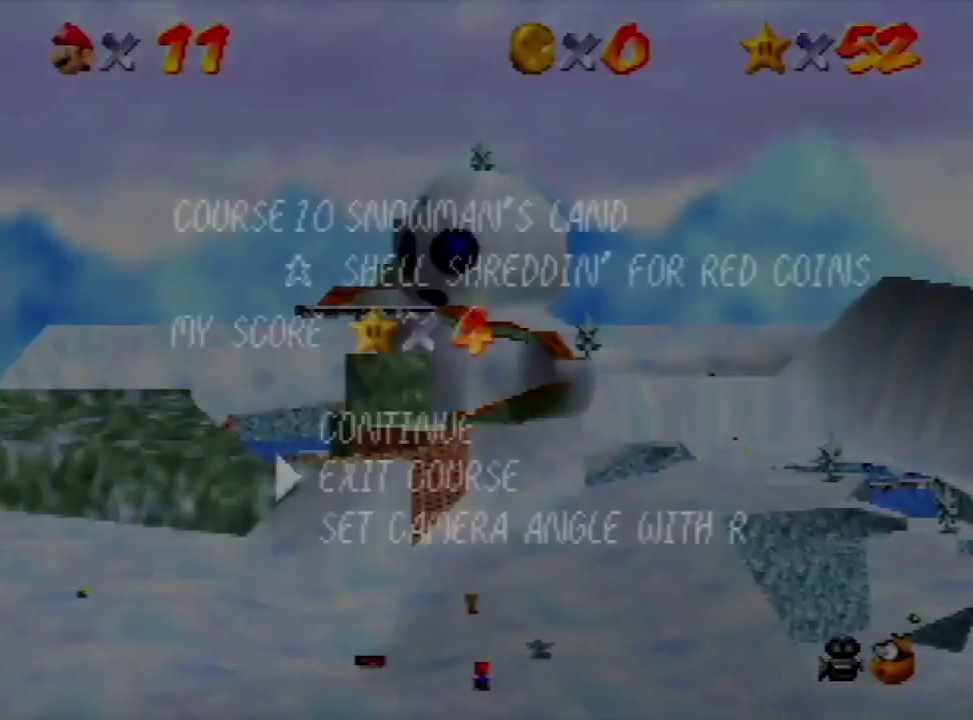
{"buttons": [], "left_stick": "center", "events": [[67, "A", "up"]]}
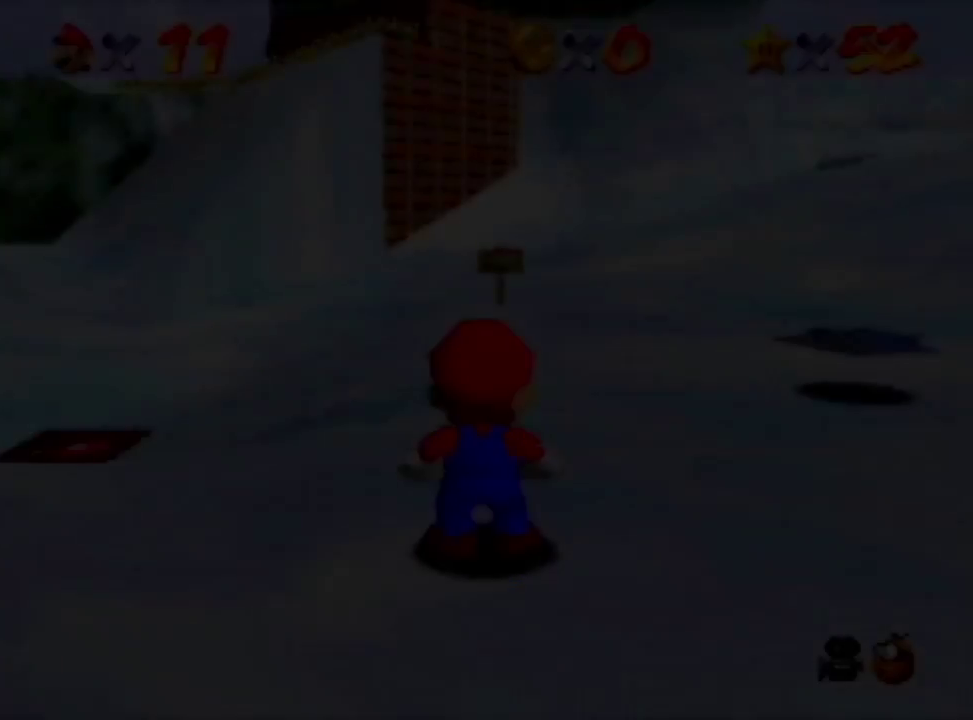
{"buttons": [], "left_stick": "up", "events": [[133, "left_stick", "up-right"], [200, "left_stick", "up"]]}
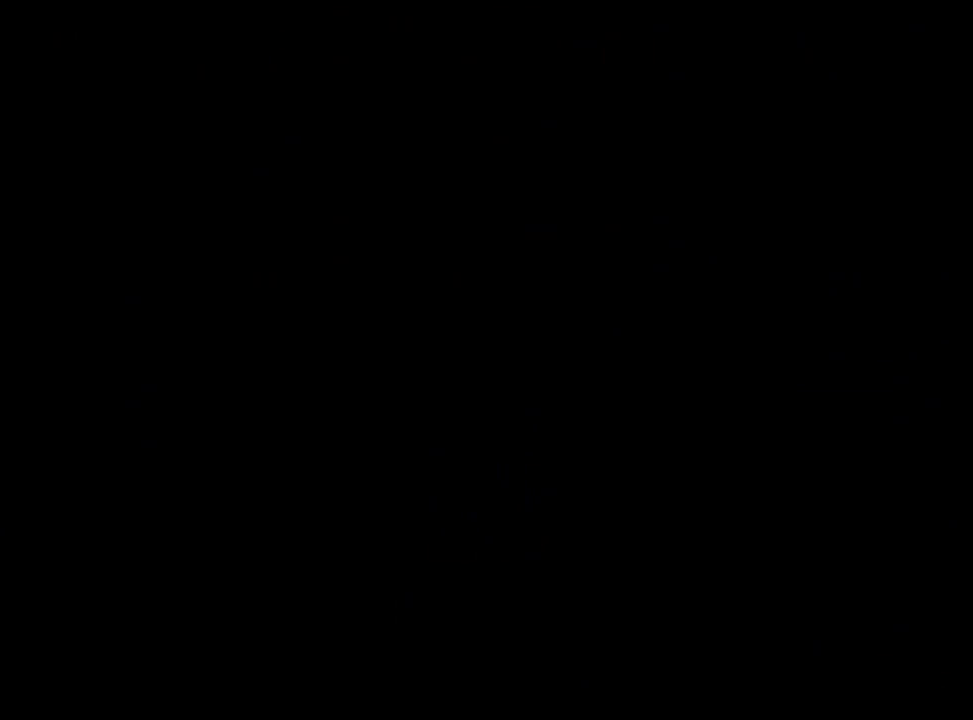
{"buttons": [], "left_stick": "up", "events": []}
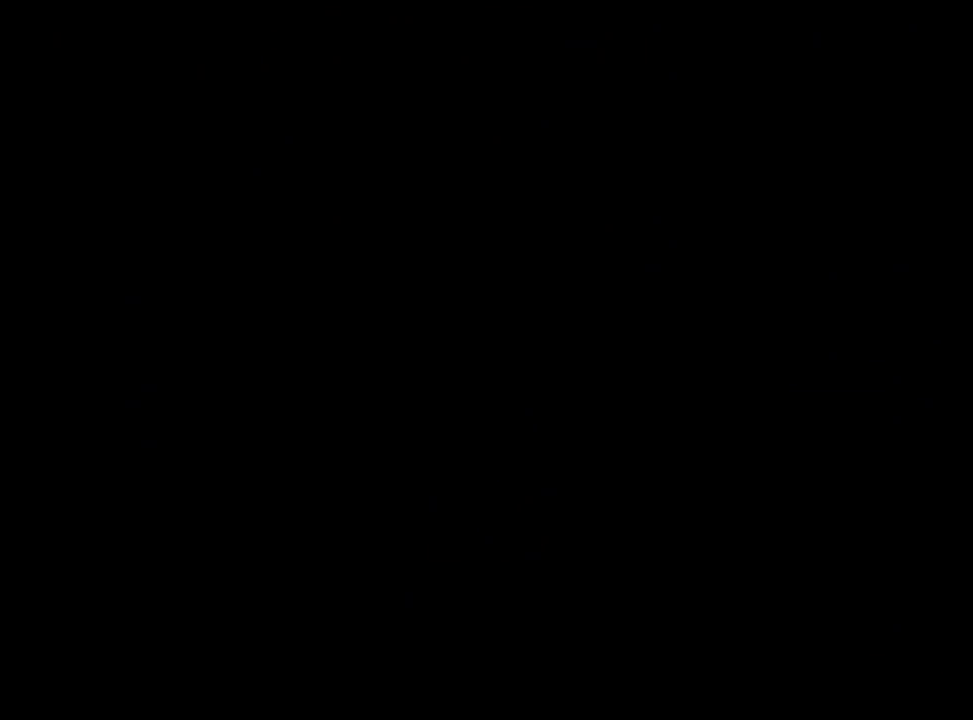
{"buttons": ["A"], "left_stick": "up", "events": [[433, "A", "down"]]}
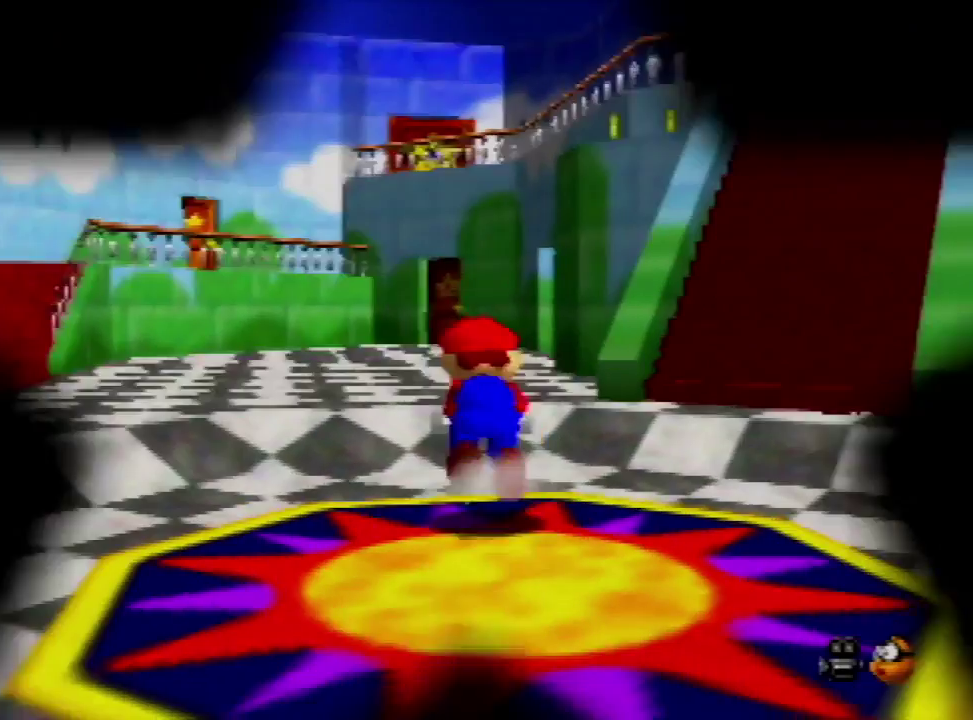
{"buttons": ["A"], "left_stick": "up", "events": []}
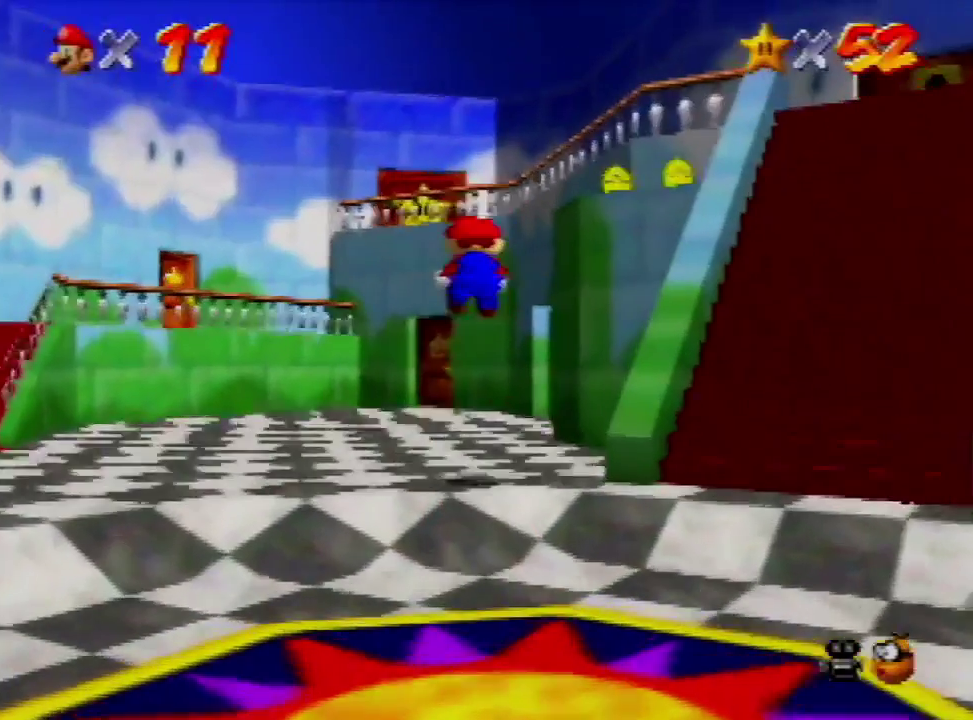
{"buttons": [], "left_stick": "up-right", "events": [[433, "A", "up"], [500, "left_stick", "up-right"]]}
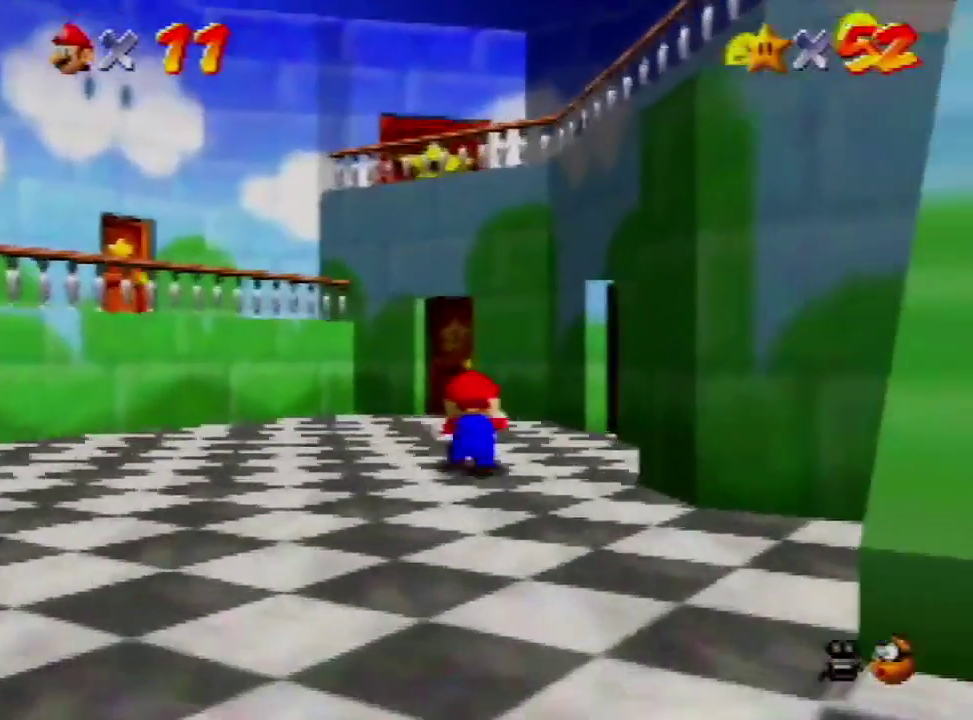
{"buttons": [], "left_stick": "up-right", "events": []}
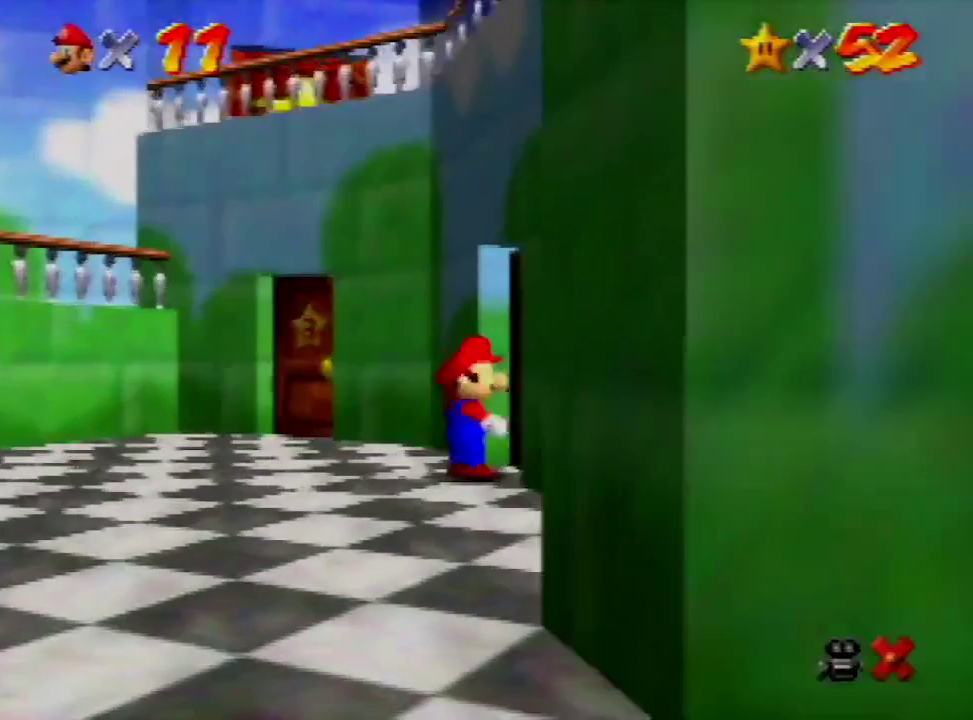
{"buttons": [], "left_stick": "center", "events": [[200, "left_stick", "center"]]}
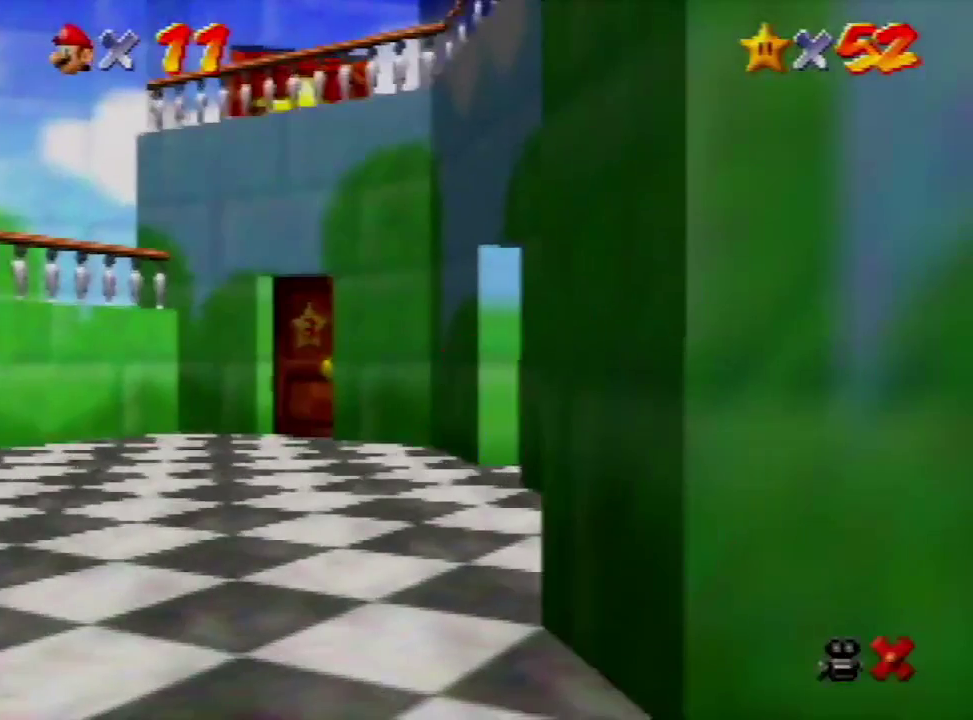
{"buttons": [], "left_stick": "right", "events": [[100, "left_stick", "up"], [233, "left_stick", "up-right"], [433, "left_stick", "right"]]}